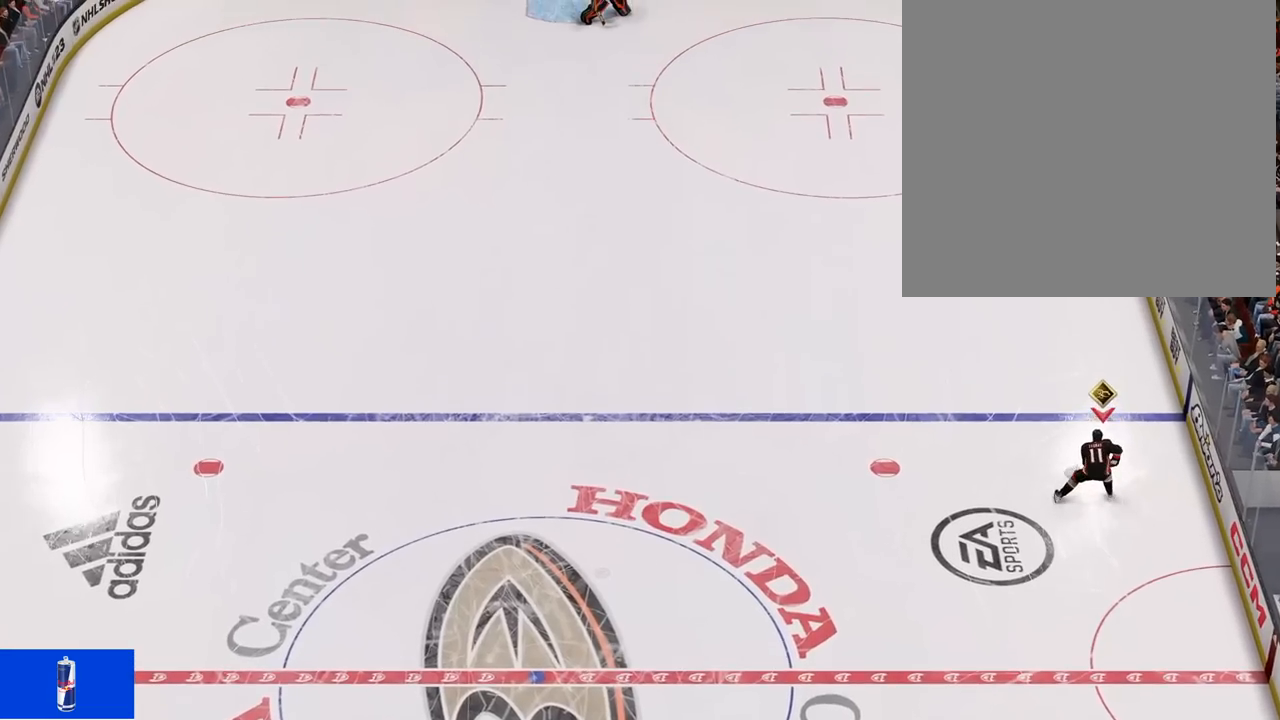
Gameplay with a controller (PlayStation layout); each line is a JSON object with the inputs held at the frame after it. "events" lists button and stick changes between this image and that frame as [ms after this image, input, new state], when the widget could be followed in between.
{"buttons": ["L1"], "left_stick": "up-left", "right_stick": "center", "events": [[67, "R2", "down"], [317, "R2", "up"], [450, "left_stick", "up-left"]]}
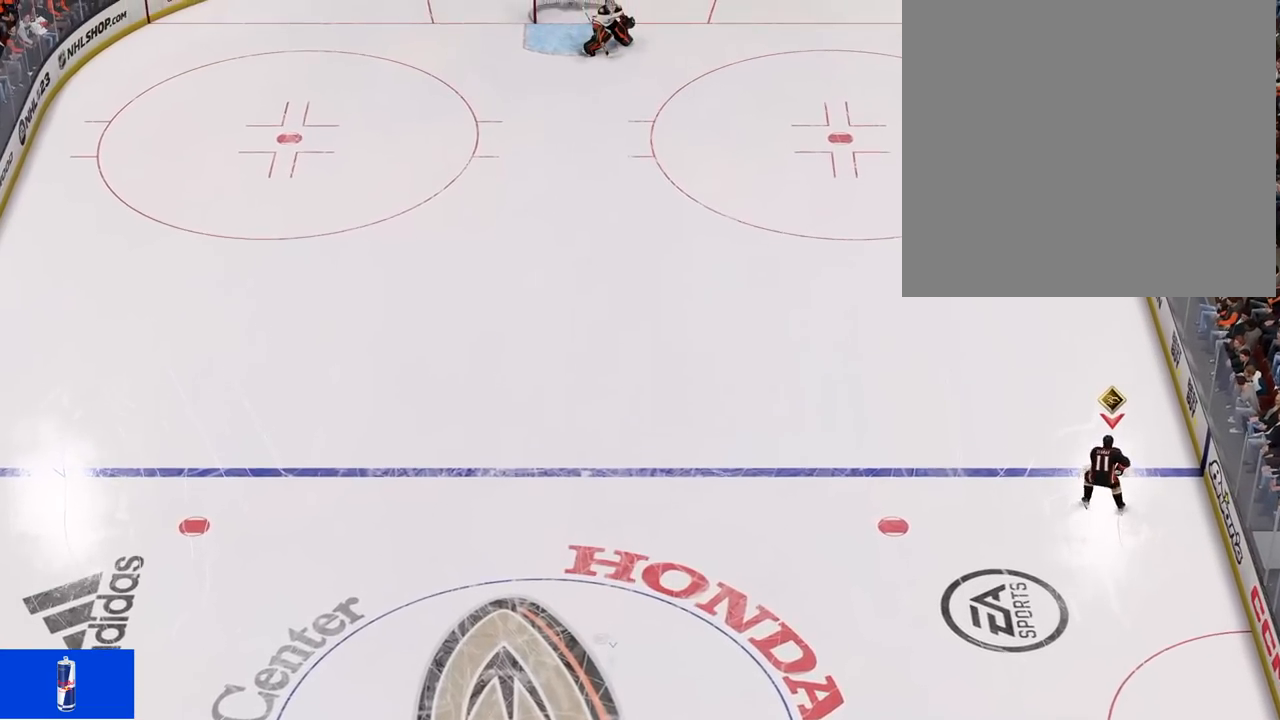
{"buttons": [], "left_stick": "up-left", "right_stick": "center", "events": [[83, "L1", "up"]]}
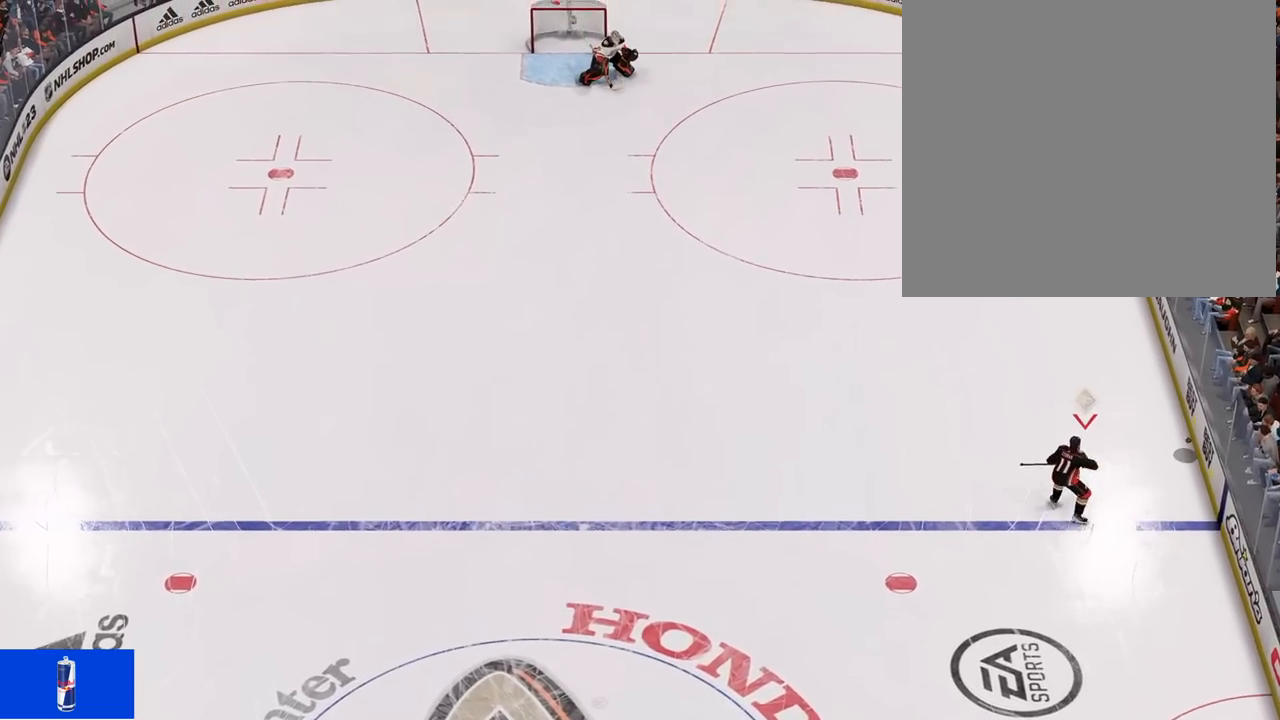
{"buttons": [], "left_stick": "up", "right_stick": "center", "events": [[267, "left_stick", "up"]]}
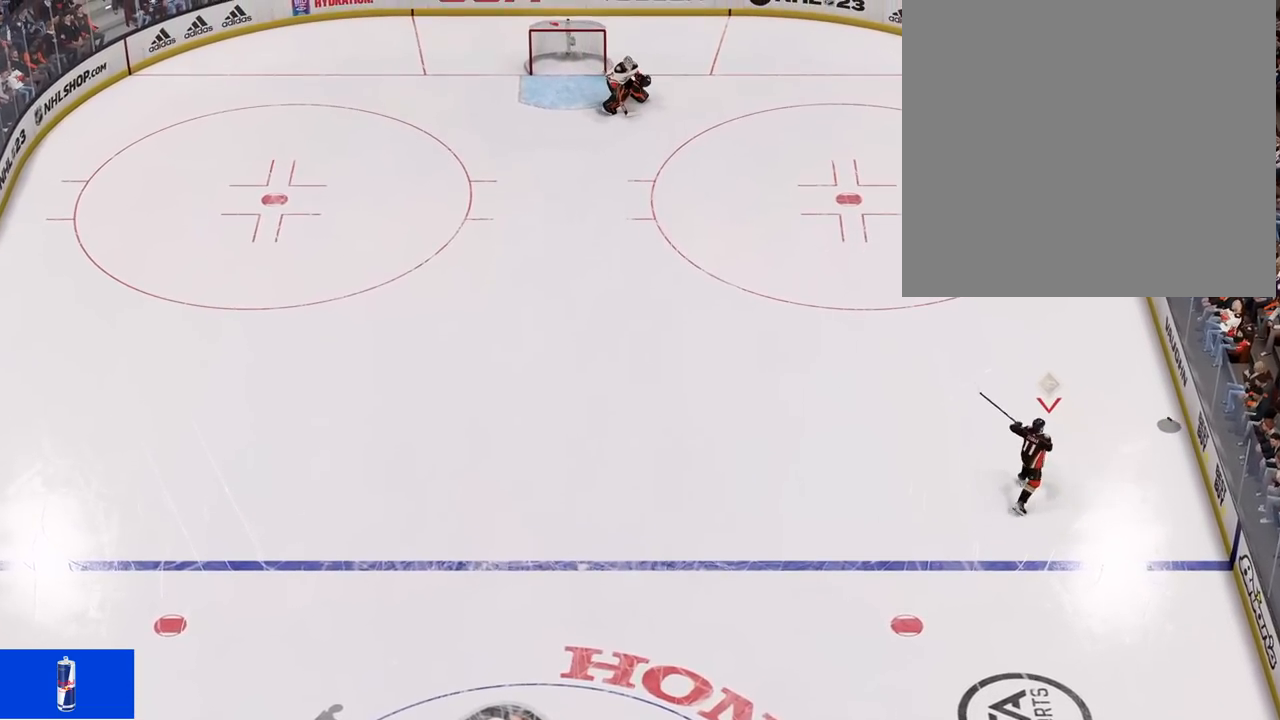
{"buttons": [], "left_stick": "up", "right_stick": "center", "events": []}
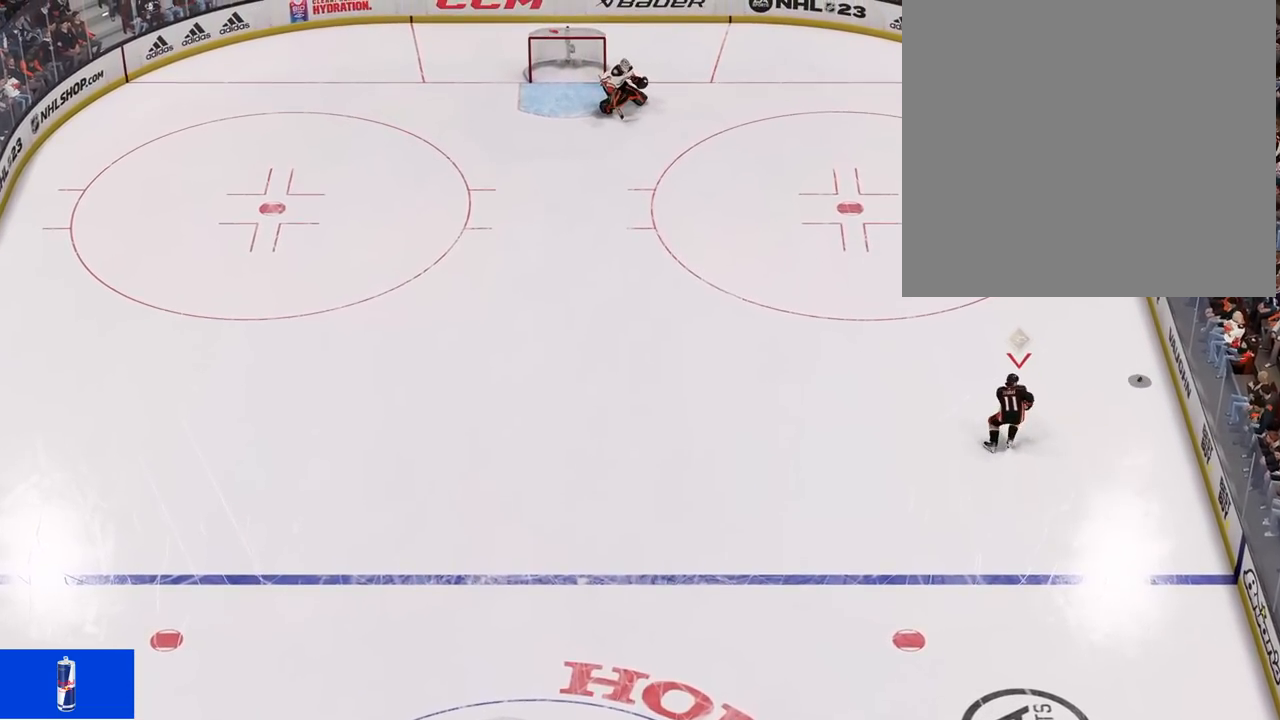
{"buttons": [], "left_stick": "left", "right_stick": "center", "events": [[50, "L3", "down"], [217, "L3", "up"], [217, "left_stick", "left"]]}
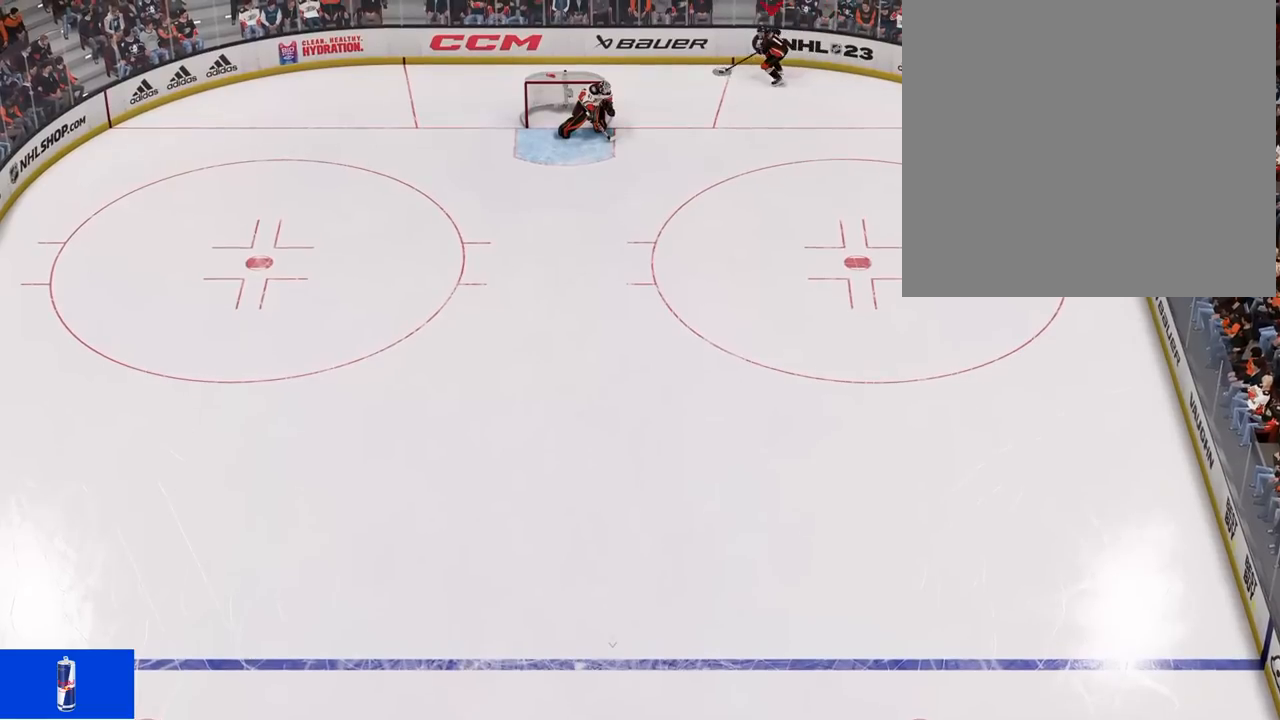
{"buttons": ["R2"], "left_stick": "right", "right_stick": "center", "events": [[317, "L1", "down"], [367, "left_stick", "center"], [400, "R2", "down"], [433, "left_stick", "right"], [483, "L1", "up"]]}
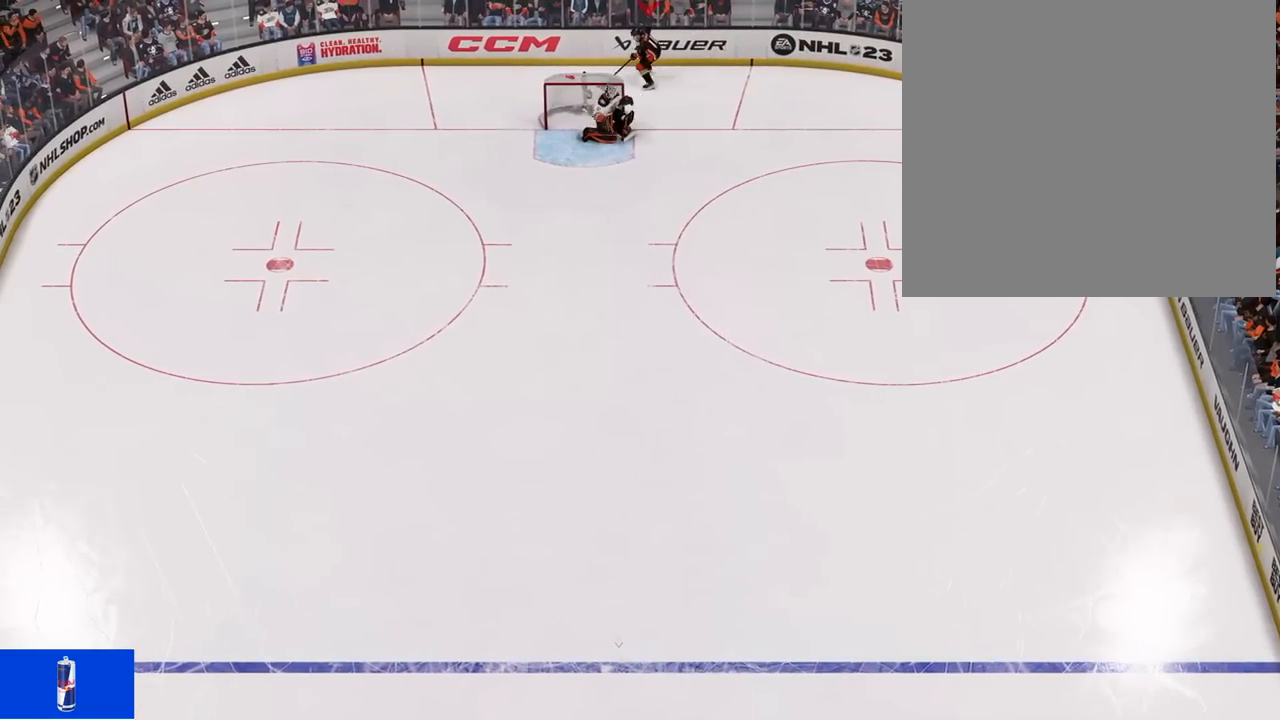
{"buttons": [], "left_stick": "right", "right_stick": "center", "events": [[33, "R2", "up"]]}
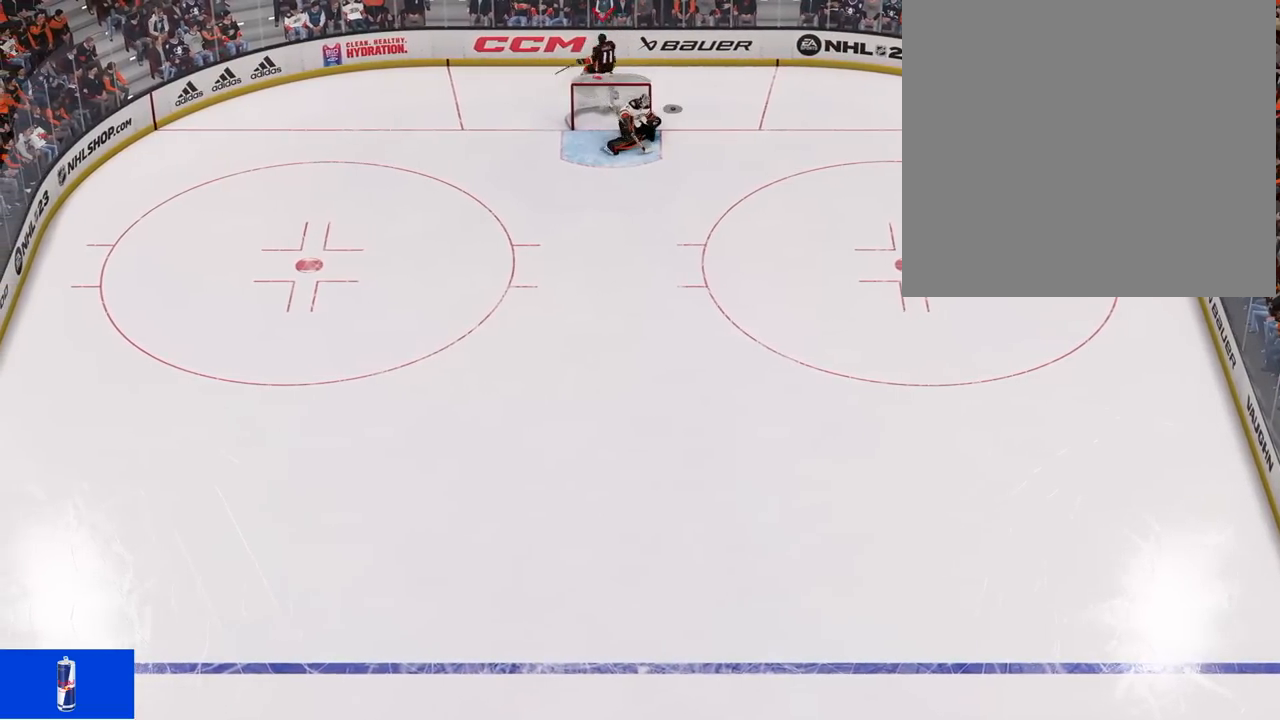
{"buttons": [], "left_stick": "down-right", "right_stick": "center", "events": [[250, "left_stick", "down-right"]]}
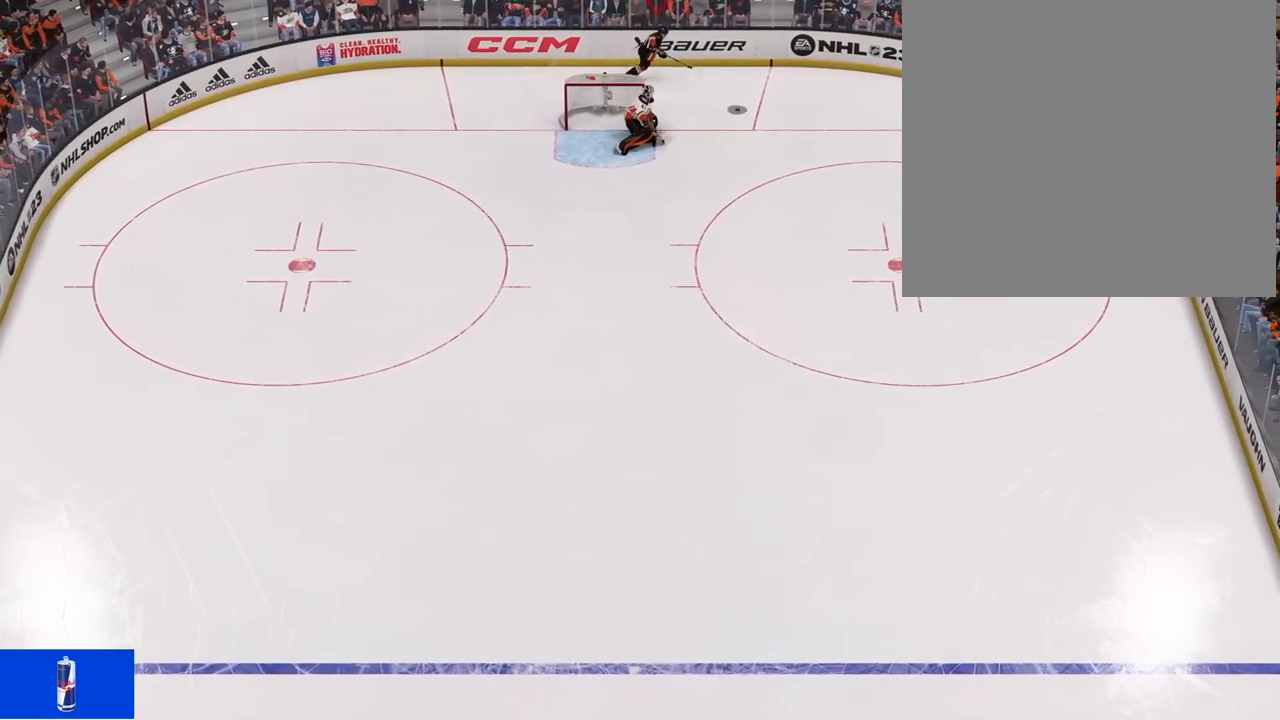
{"buttons": [], "left_stick": "up-left", "right_stick": "center", "events": [[300, "left_stick", "up-left"]]}
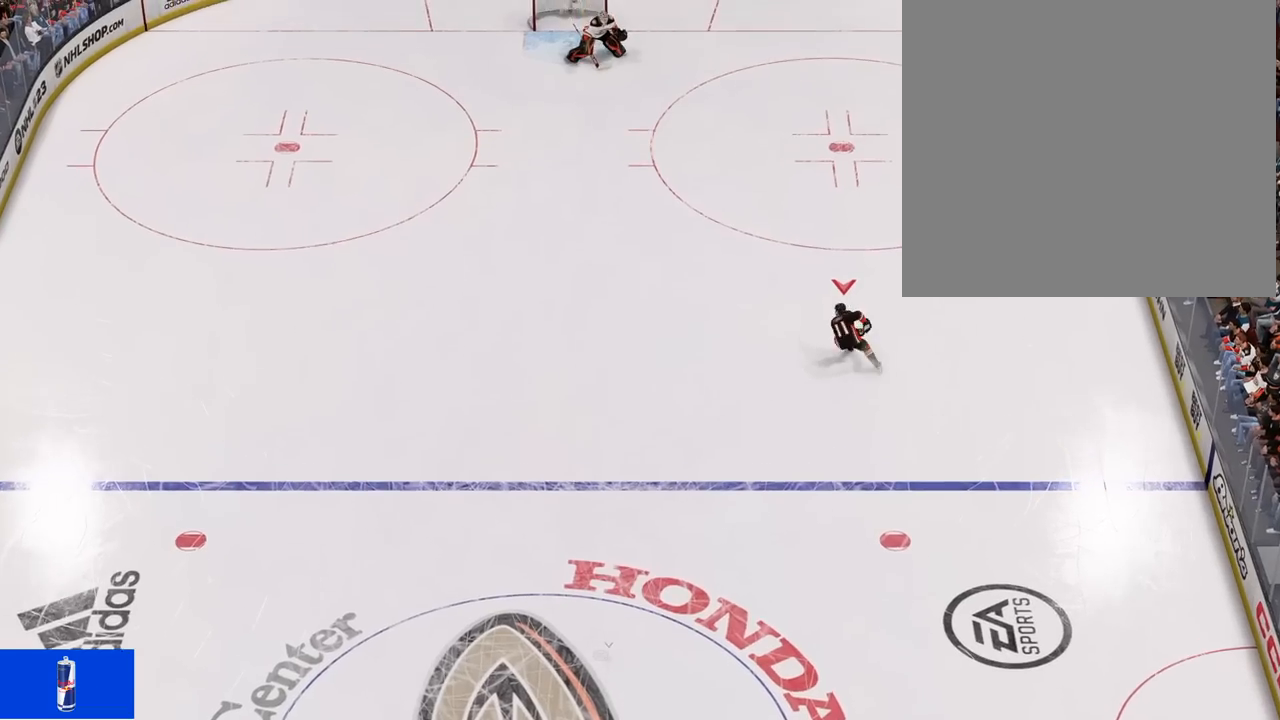
{"buttons": ["L3"], "left_stick": "left", "right_stick": "center", "events": [[17, "L1", "down"], [17, "R2", "down"], [117, "left_stick", "left"], [150, "L1", "up"], [150, "R2", "up"], [433, "L3", "down"]]}
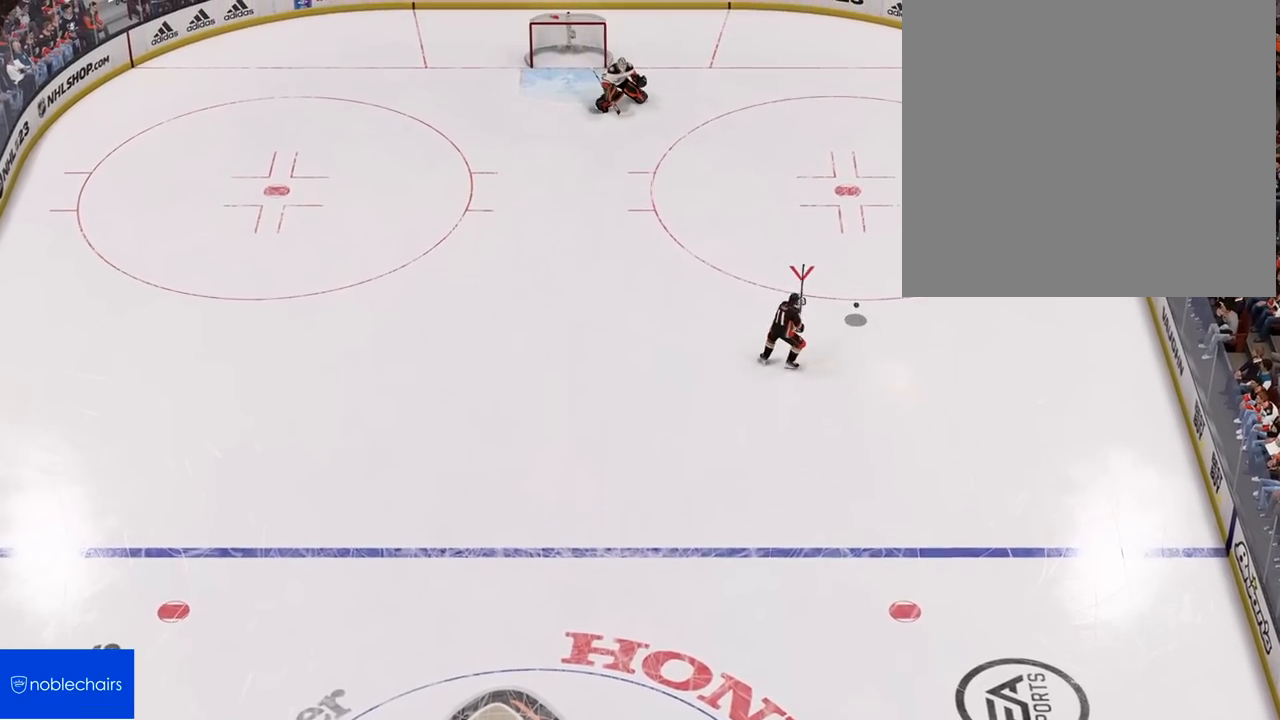
{"buttons": [], "left_stick": "up-right", "right_stick": "center", "events": [[17, "L3", "up"], [17, "left_stick", "up-left"], [167, "left_stick", "up-right"]]}
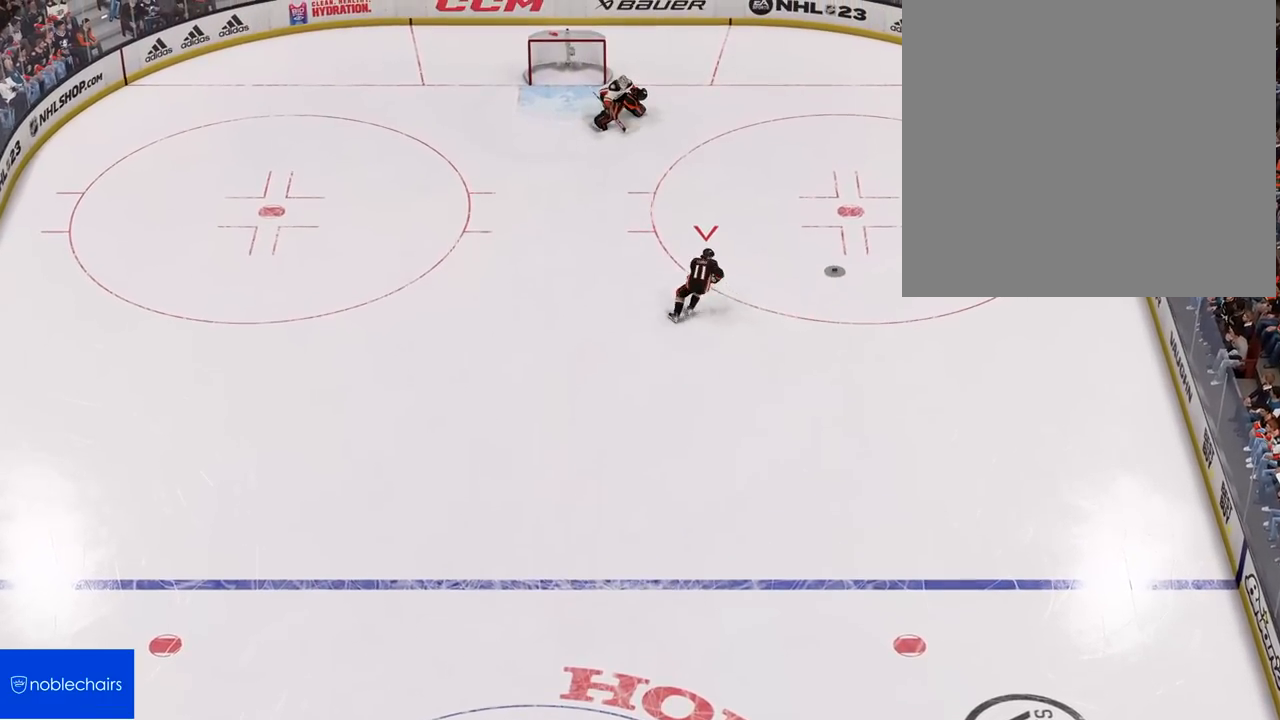
{"buttons": [], "left_stick": "down-right", "right_stick": "center", "events": [[183, "left_stick", "right"], [400, "left_stick", "down-right"]]}